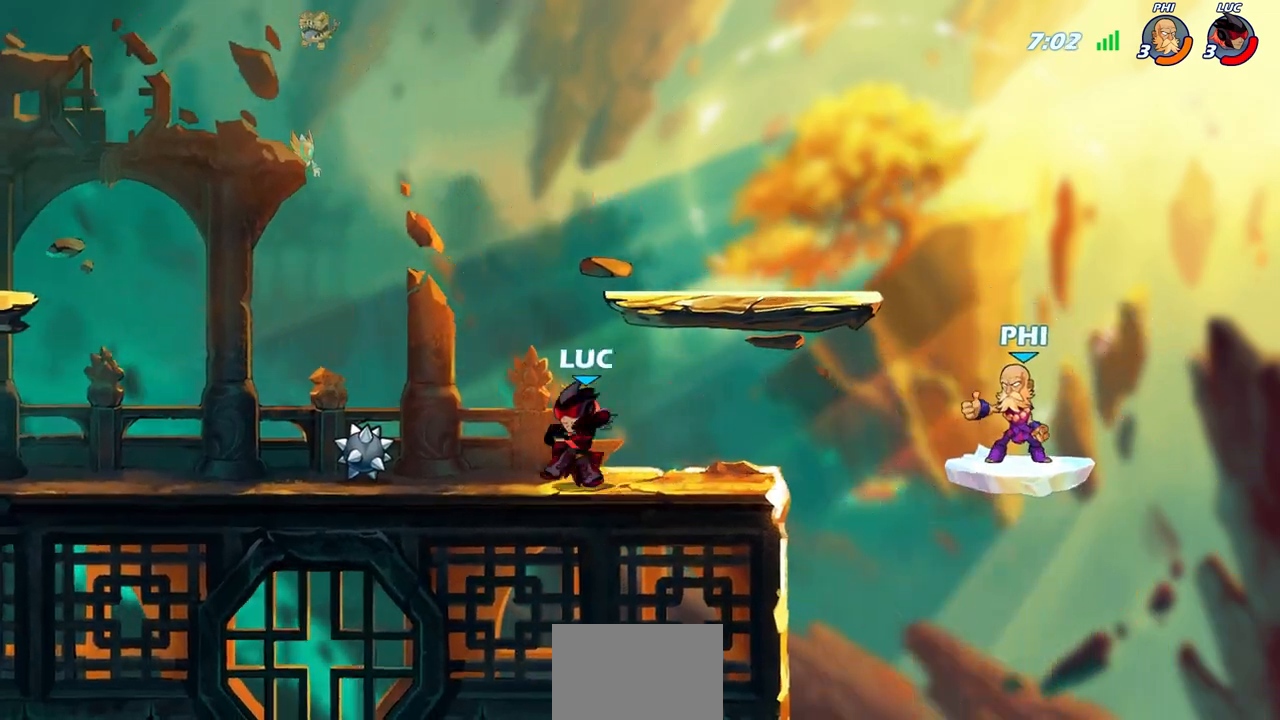
Gameplay with a controller (PlayStation layout); each line is a JSON object with the inputs held at the frame after it. "events" lists button and stick changes between this image and that frame as [ms after this image, input, new state], when the widget could be followed in between.
{"buttons": [], "left_stick": "right", "right_stick": "center", "events": [[83, "left_stick", "up-right"], [133, "left_stick", "right"], [217, "R2", "down"], [250, "CIRCLE", "down"], [383, "R2", "up"], [400, "CIRCLE", "up"]]}
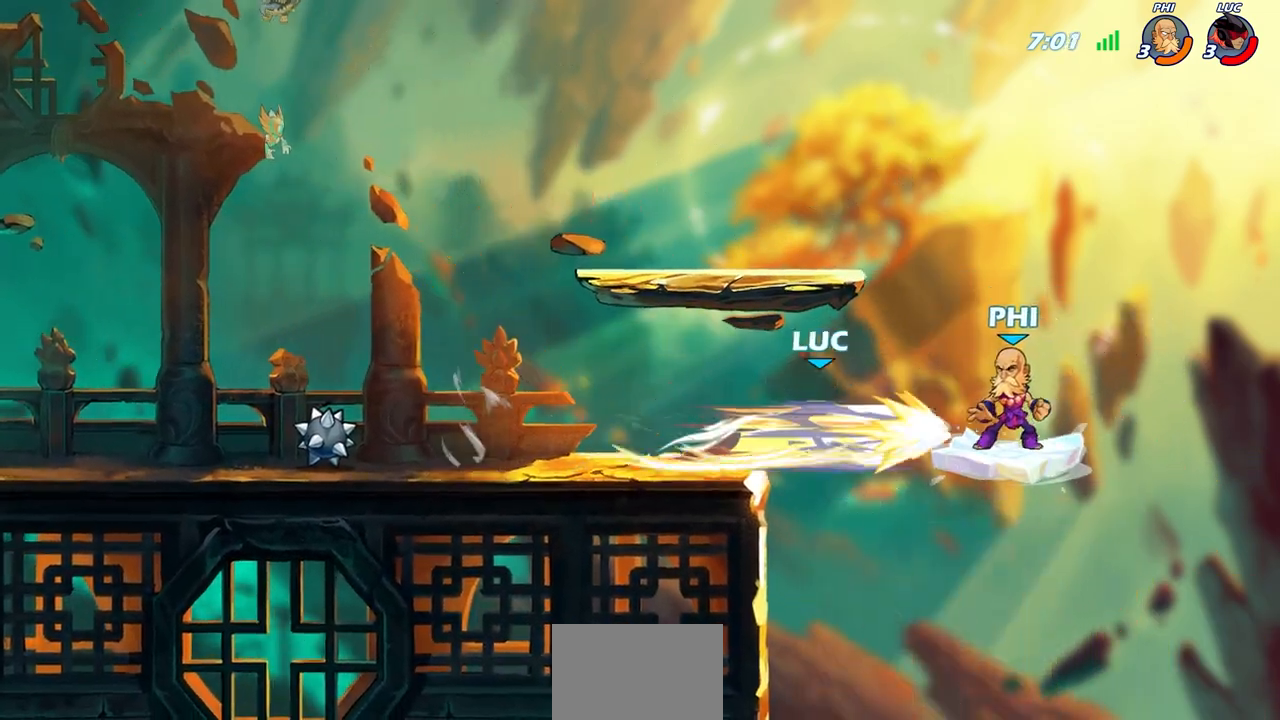
{"buttons": [], "left_stick": "right", "right_stick": "center", "events": []}
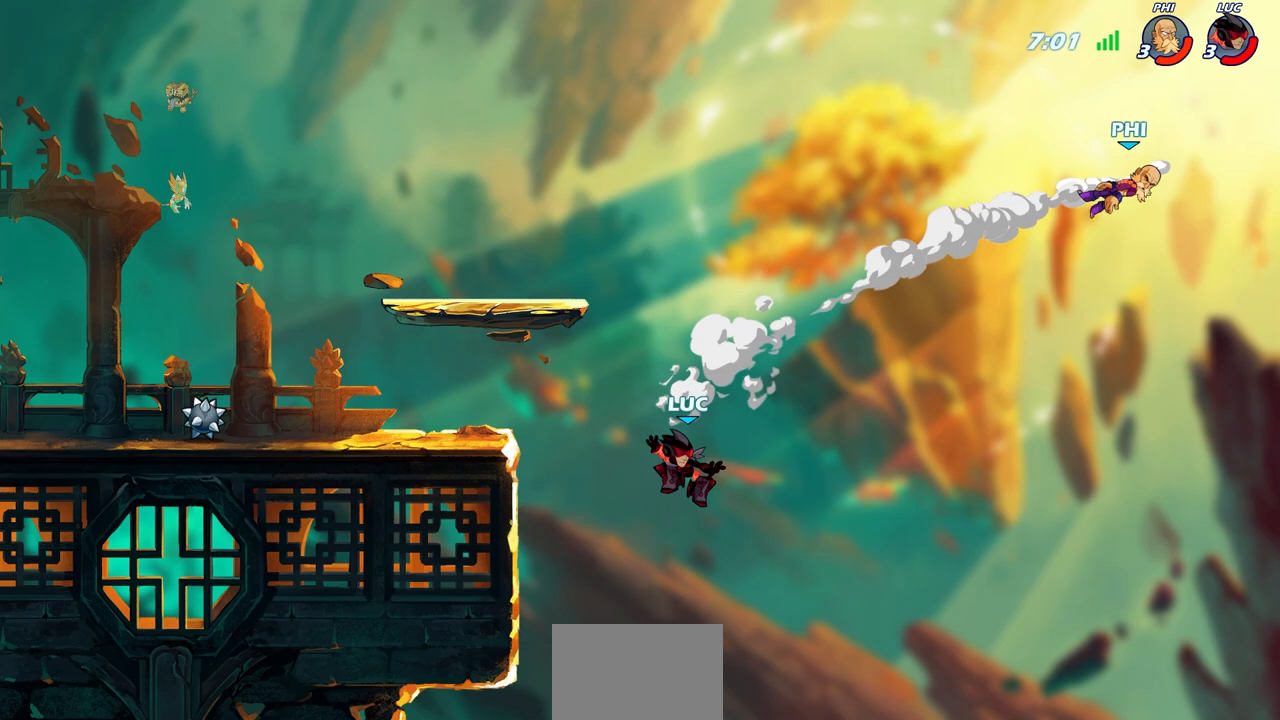
{"buttons": ["CROSS"], "left_stick": "left", "right_stick": "center", "events": [[50, "left_stick", "up"], [67, "CROSS", "down"], [133, "left_stick", "left"], [217, "CROSS", "up"], [317, "CROSS", "down"]]}
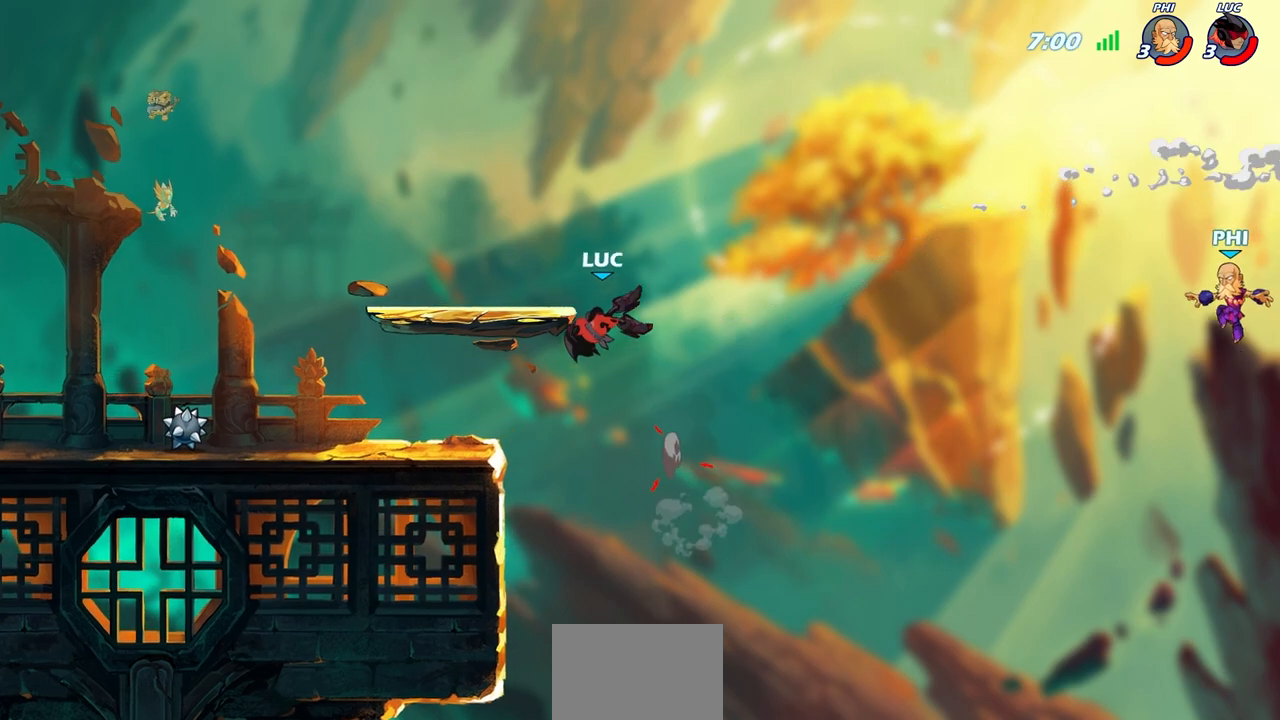
{"buttons": [], "left_stick": "right", "right_stick": "center", "events": [[83, "CROSS", "up"], [333, "left_stick", "right"]]}
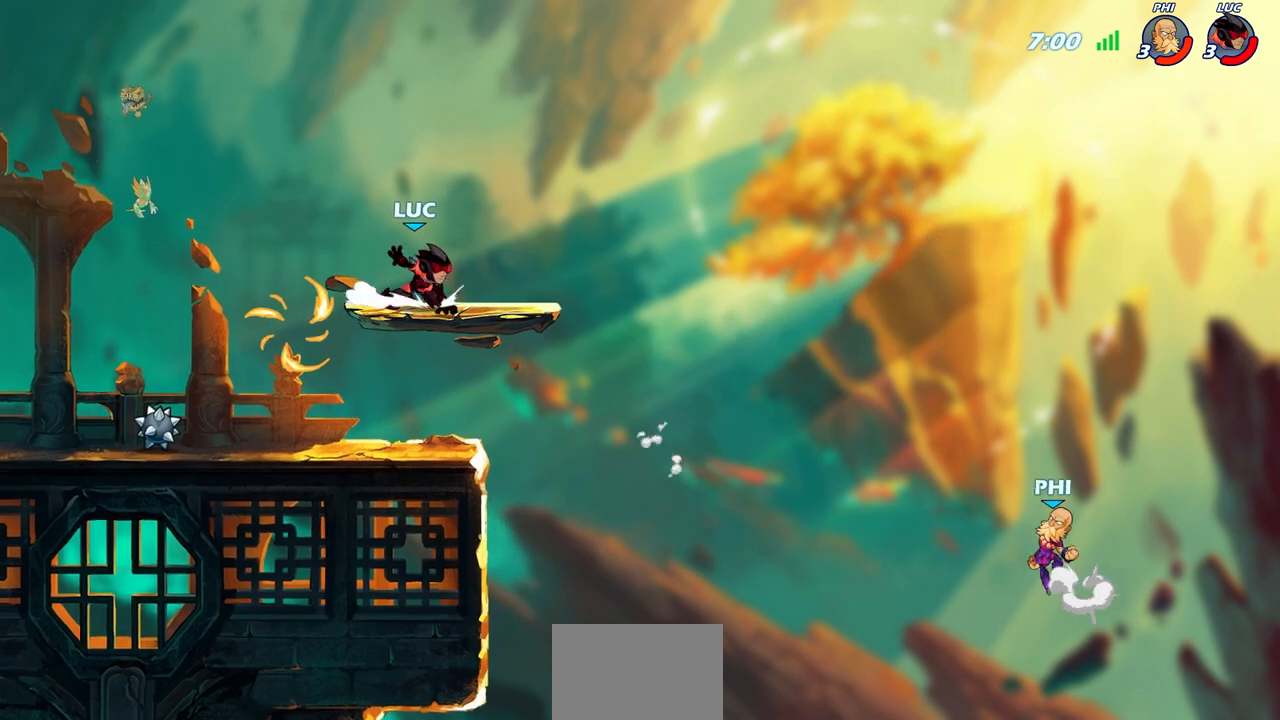
{"buttons": [], "left_stick": "down", "right_stick": "center", "events": [[17, "left_stick", "center"], [200, "left_stick", "down"]]}
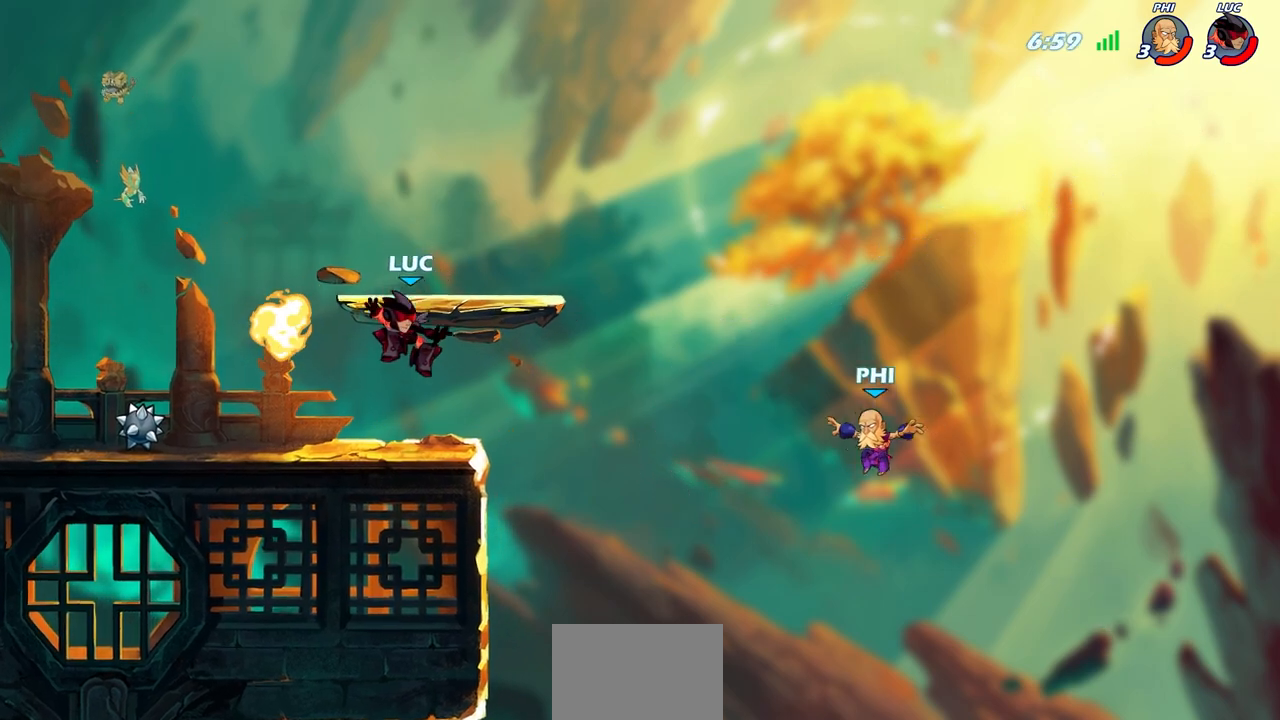
{"buttons": [], "left_stick": "center", "right_stick": "center", "events": [[200, "R2", "down"], [217, "CIRCLE", "down"], [317, "CIRCLE", "up"], [317, "R2", "up"], [367, "left_stick", "center"]]}
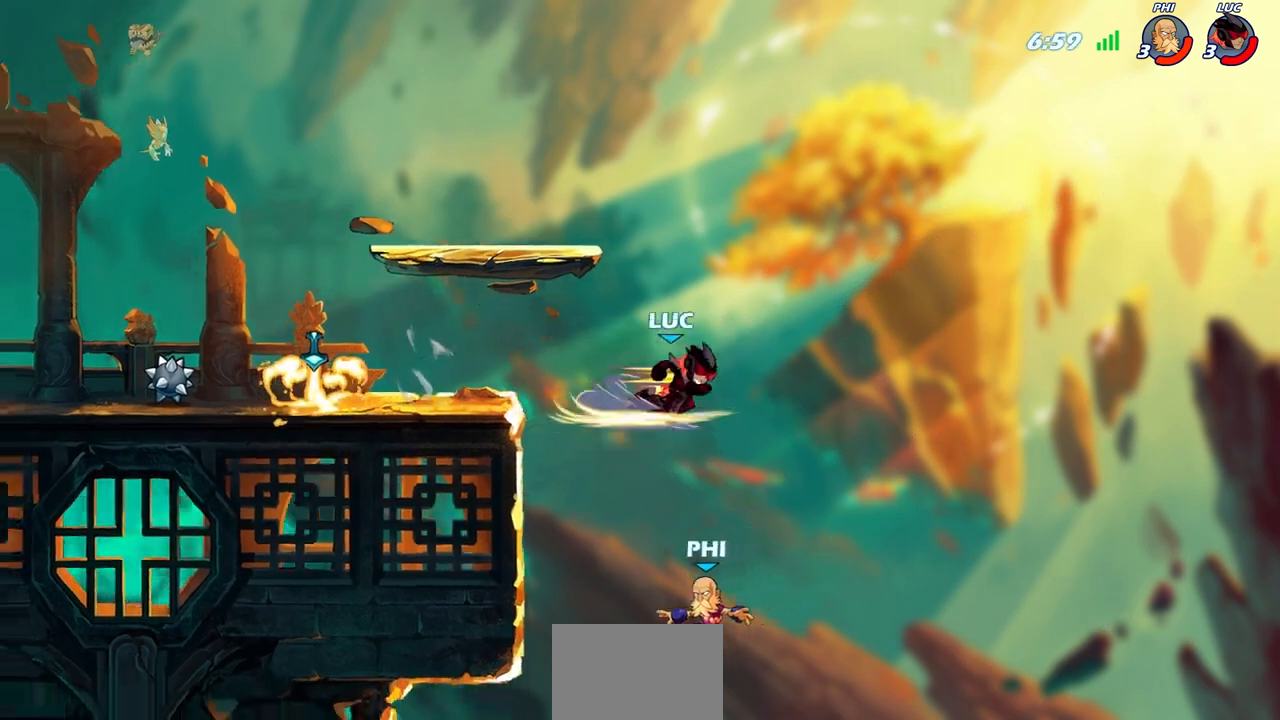
{"buttons": [], "left_stick": "center", "right_stick": "center", "events": []}
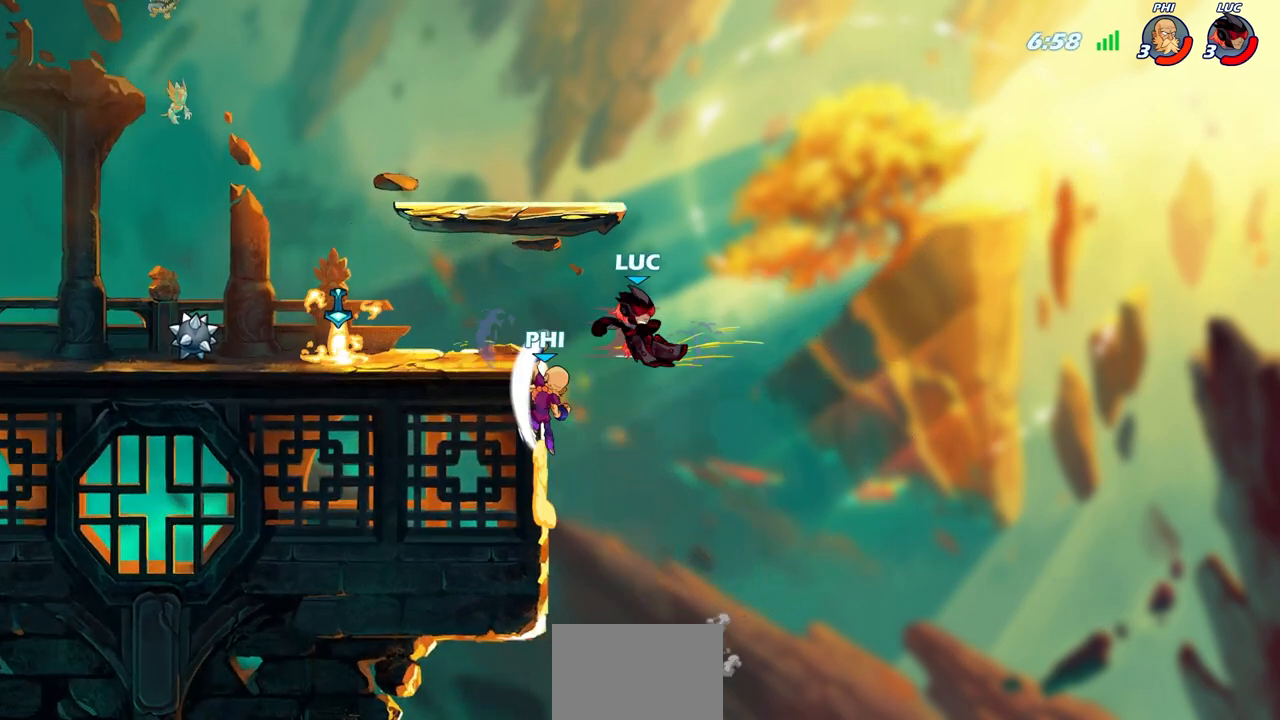
{"buttons": [], "left_stick": "left", "right_stick": "center", "events": [[67, "left_stick", "right"], [83, "CROSS", "down"], [217, "left_stick", "up"], [233, "CROSS", "up"], [283, "left_stick", "left"]]}
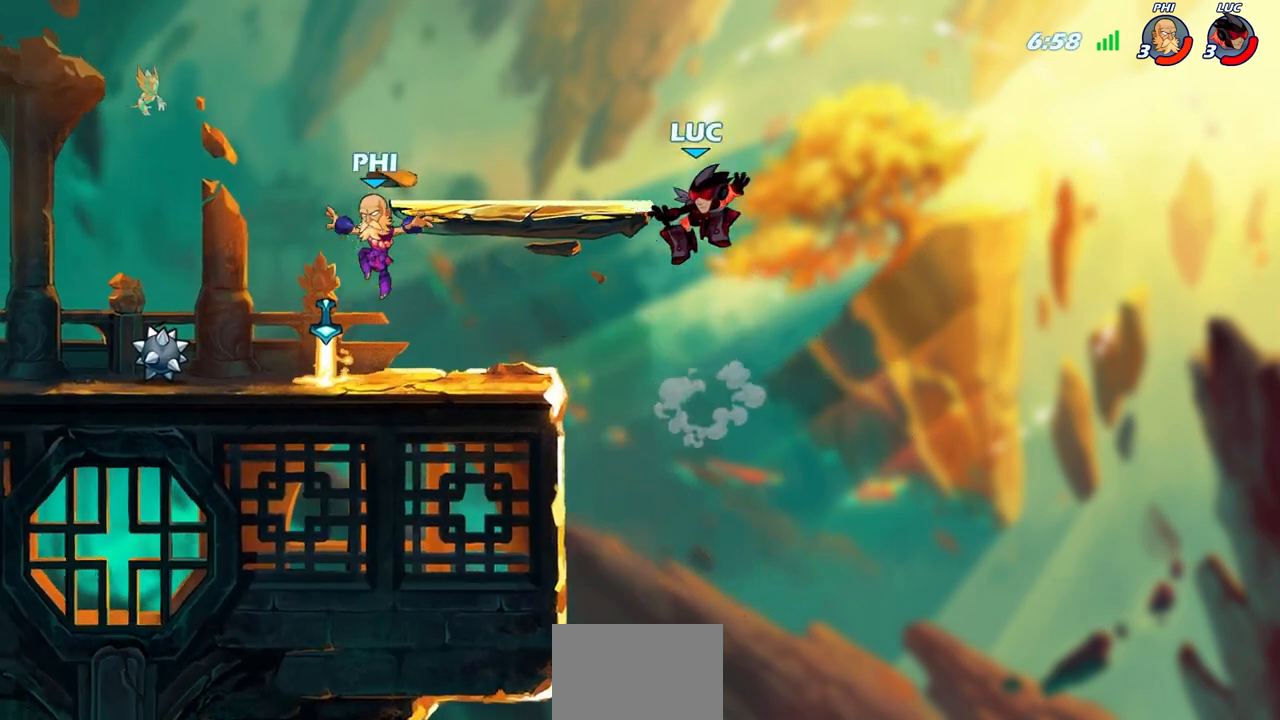
{"buttons": [], "left_stick": "center", "right_stick": "center", "events": [[83, "left_stick", "down-left"], [200, "R1", "down"], [267, "R1", "up"], [300, "left_stick", "center"]]}
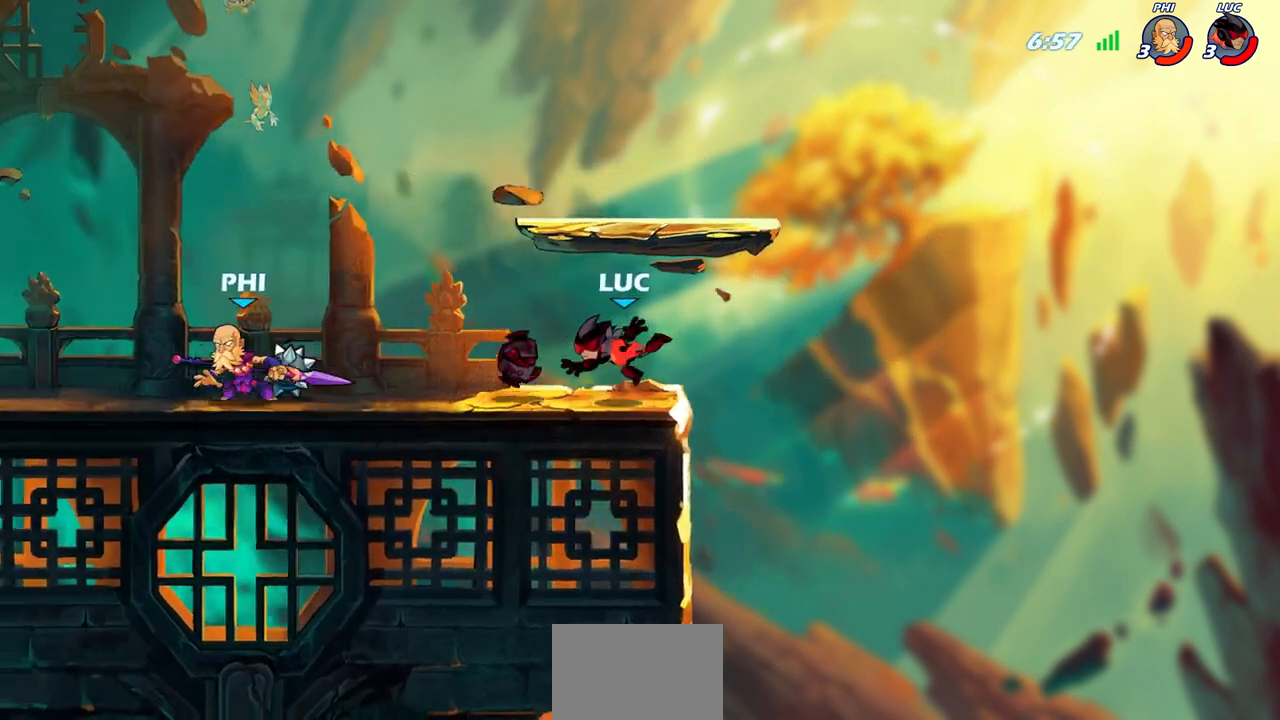
{"buttons": ["CROSS"], "left_stick": "left", "right_stick": "center", "events": [[67, "left_stick", "left"], [150, "R2", "down"], [367, "R2", "up"], [483, "CROSS", "down"]]}
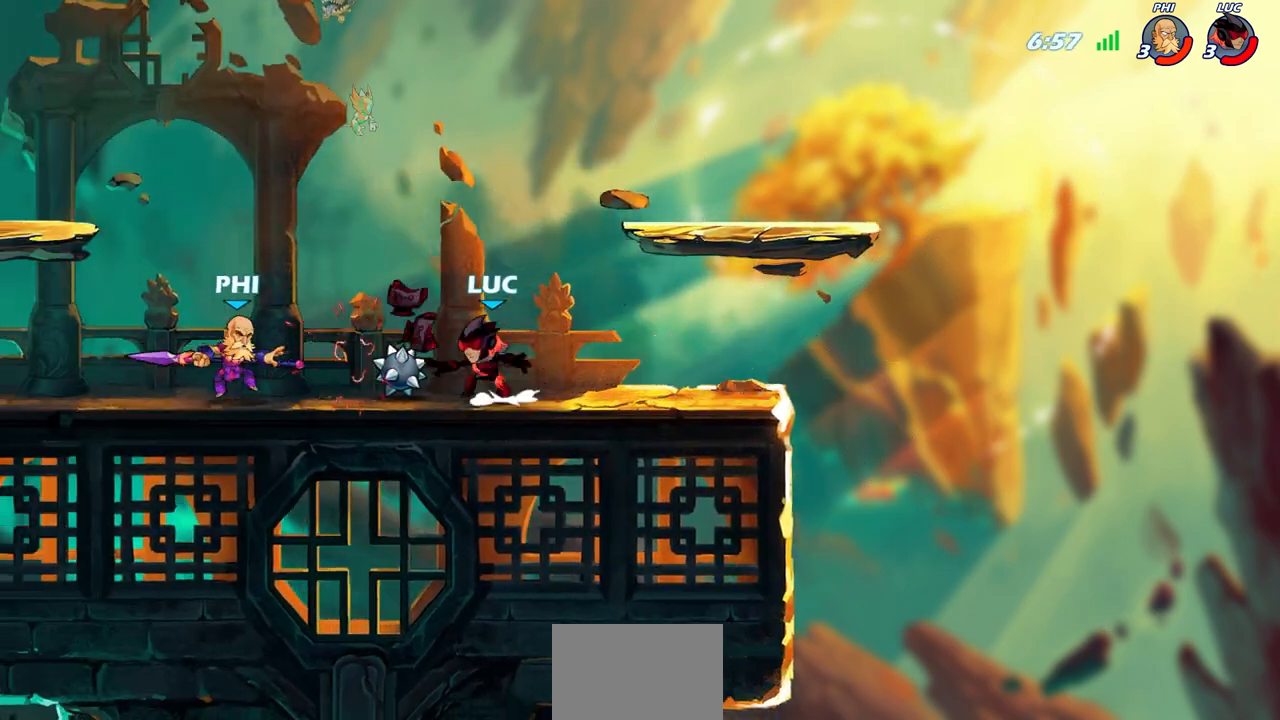
{"buttons": [], "left_stick": "right", "right_stick": "center", "events": [[17, "R1", "down"], [33, "left_stick", "up"], [133, "CROSS", "up"], [133, "R1", "up"], [267, "left_stick", "left"], [367, "left_stick", "down"], [483, "left_stick", "right"]]}
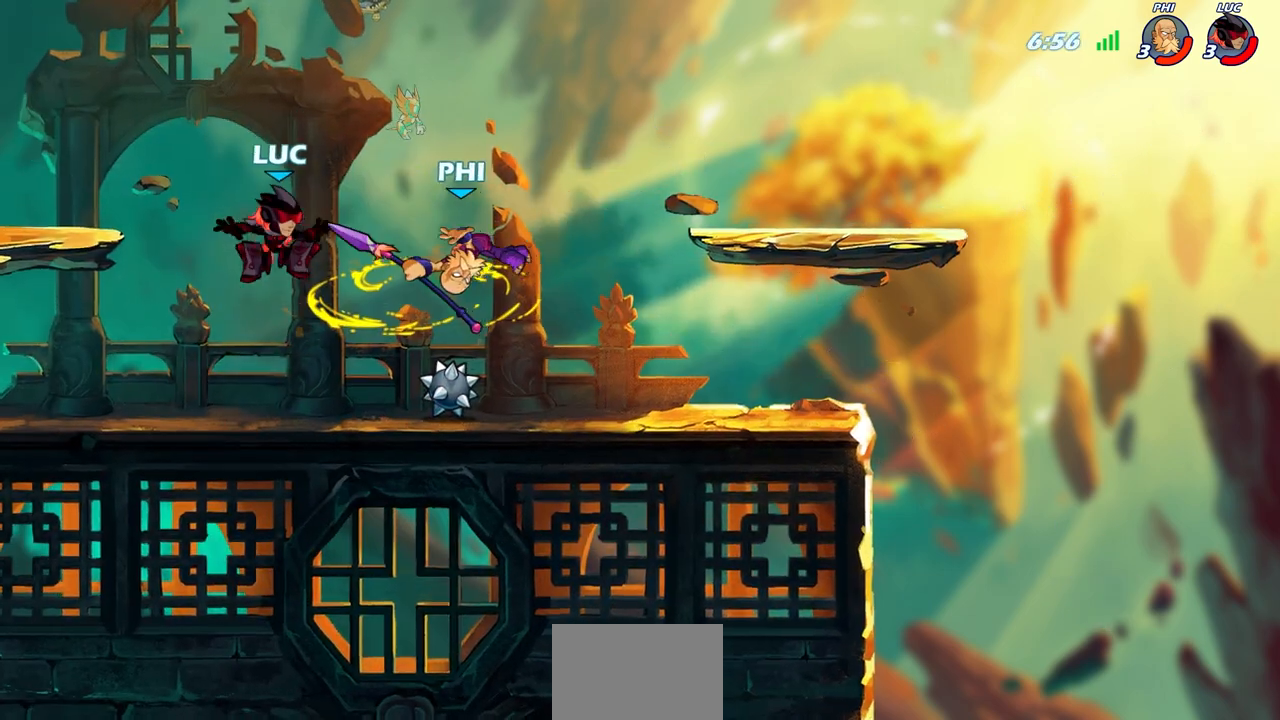
{"buttons": [], "left_stick": "center", "right_stick": "center", "events": [[233, "R2", "down"], [250, "SQUARE", "down"], [367, "R2", "up"], [367, "SQUARE", "up"], [467, "left_stick", "center"]]}
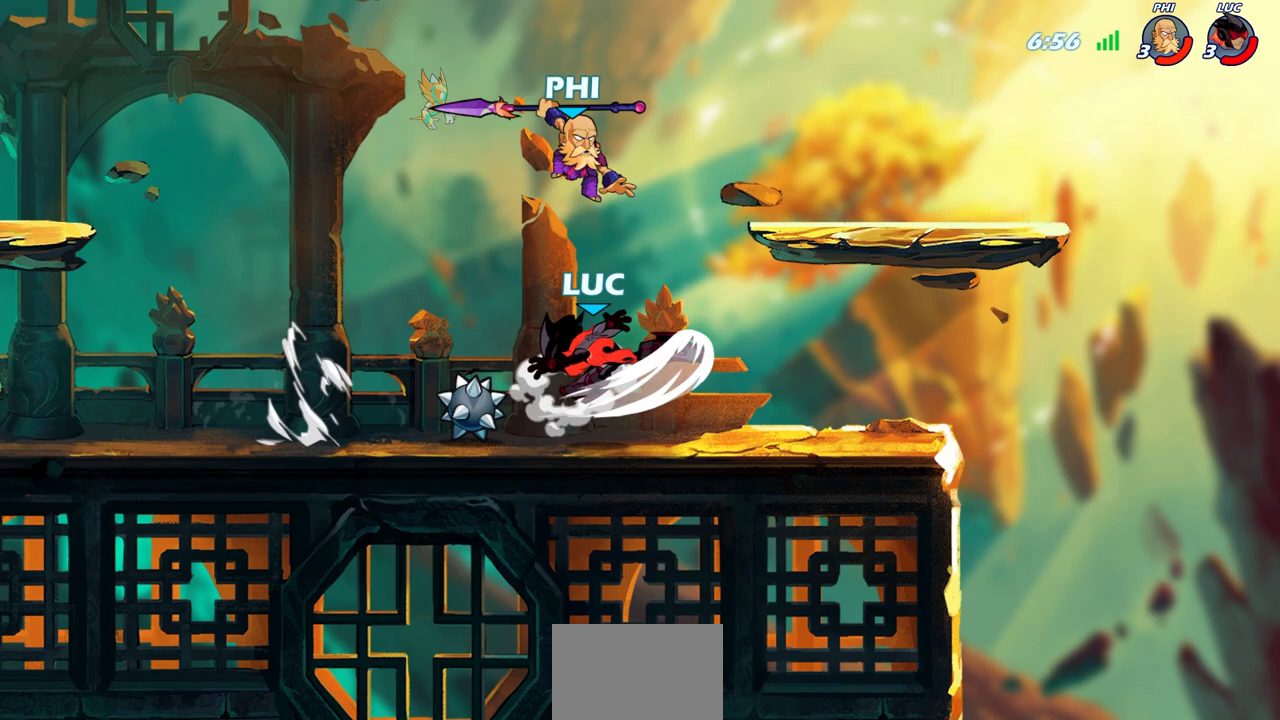
{"buttons": [], "left_stick": "left", "right_stick": "center", "events": [[417, "left_stick", "left"]]}
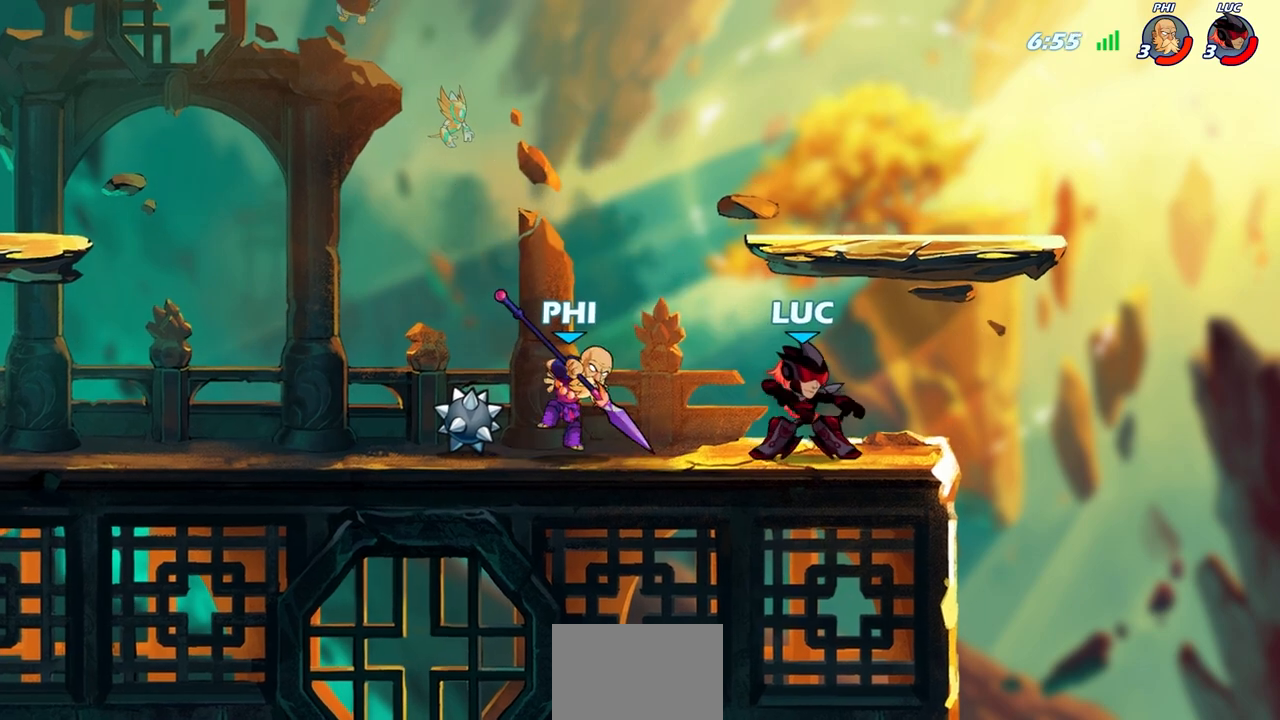
{"buttons": [], "left_stick": "left", "right_stick": "center", "events": [[33, "left_stick", "down-left"], [117, "SQUARE", "down"], [233, "SQUARE", "up"], [300, "left_stick", "left"]]}
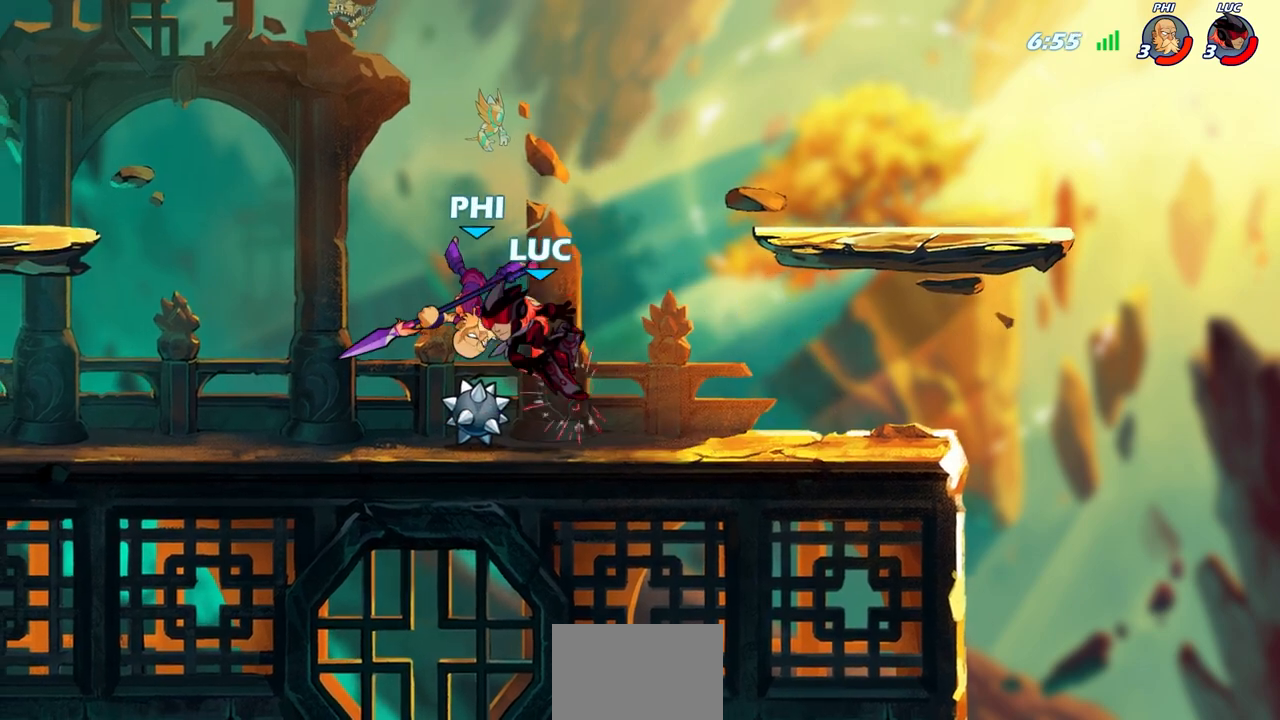
{"buttons": ["CIRCLE"], "left_stick": "left", "right_stick": "center", "events": [[267, "CIRCLE", "down"], [350, "CIRCLE", "up"], [450, "CIRCLE", "down"]]}
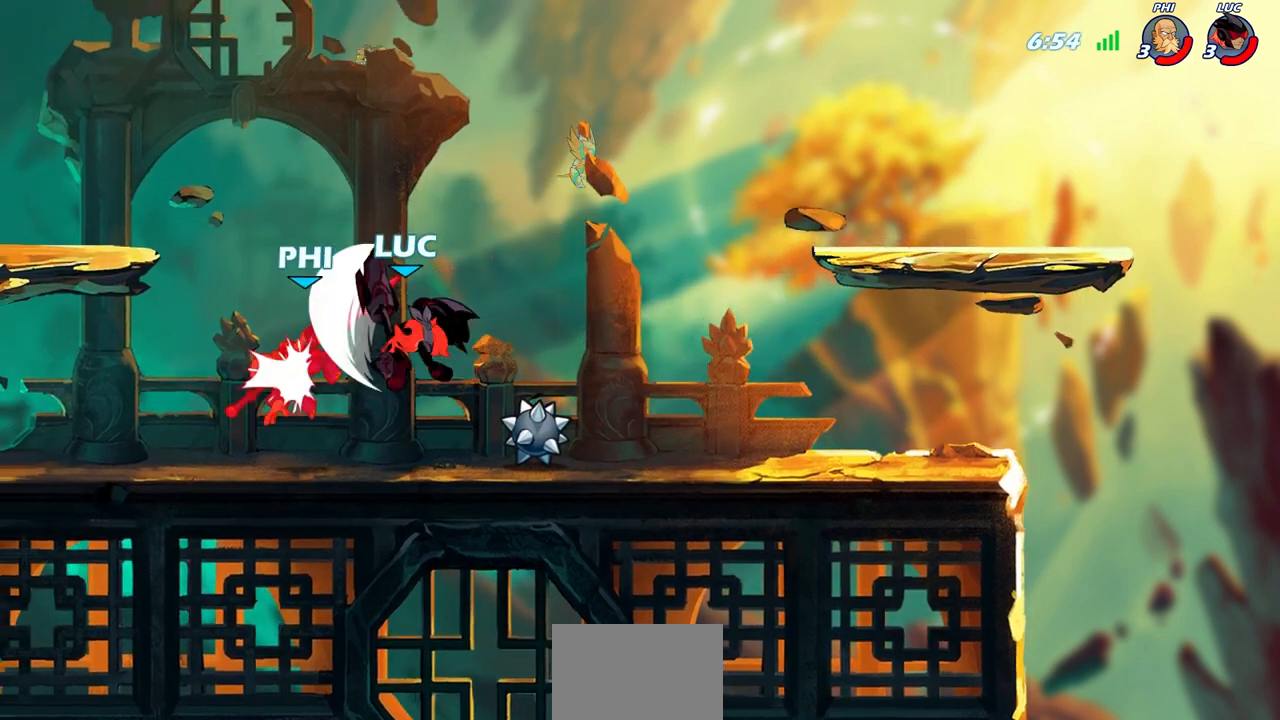
{"buttons": [], "left_stick": "left", "right_stick": "center", "events": [[33, "CIRCLE", "up"], [117, "CIRCLE", "down"], [217, "CIRCLE", "up"], [283, "CIRCLE", "down"], [400, "CIRCLE", "up"]]}
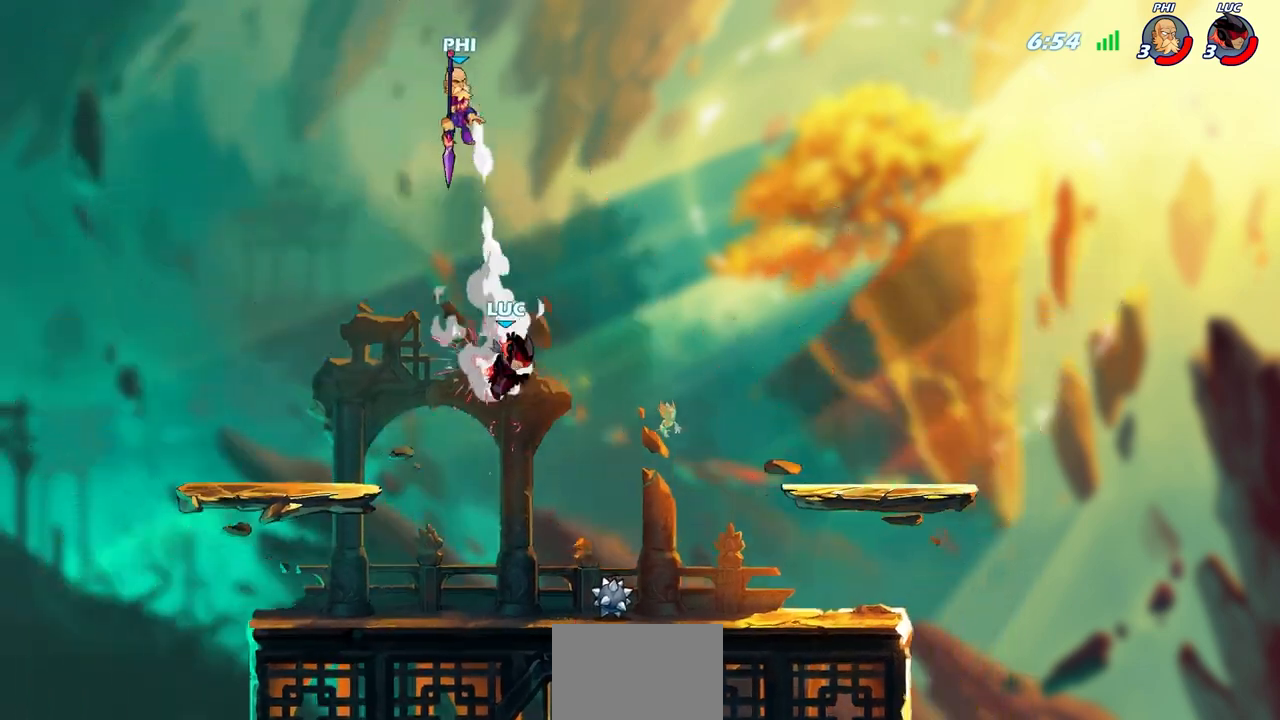
{"buttons": [], "left_stick": "down-left", "right_stick": "center", "events": [[117, "CROSS", "down"], [217, "CROSS", "up"], [317, "left_stick", "down-left"]]}
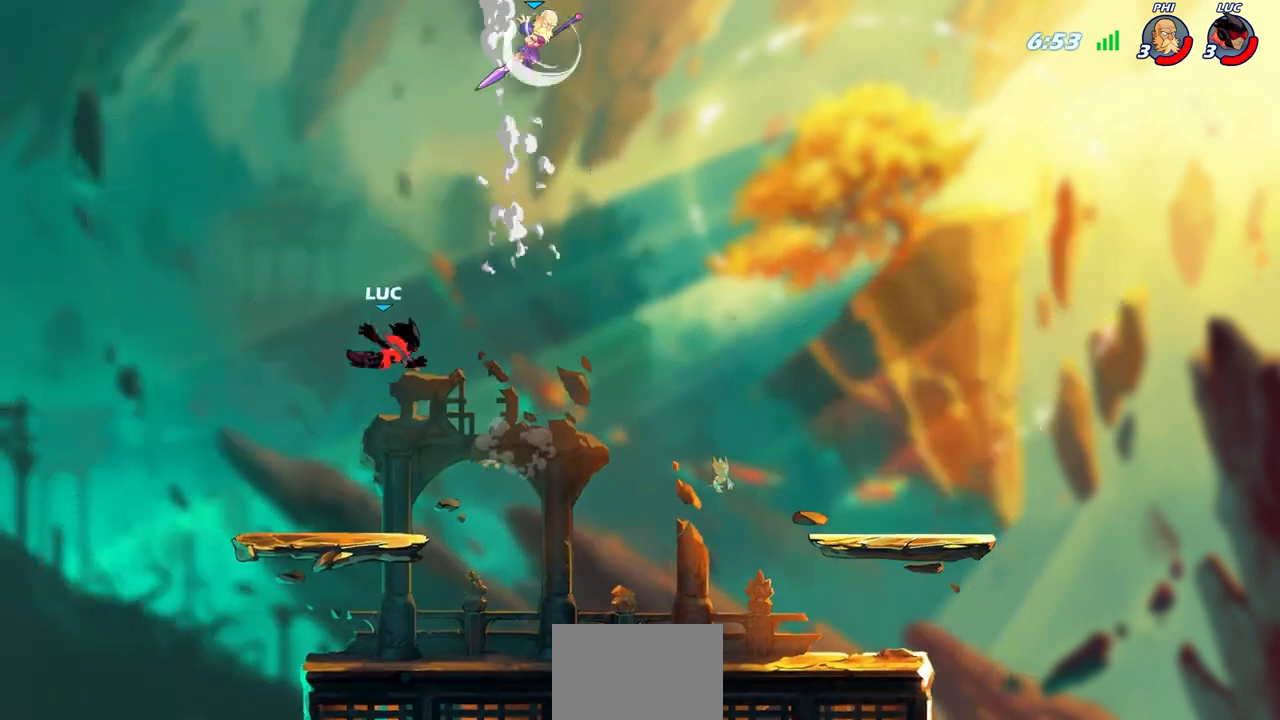
{"buttons": ["CIRCLE"], "left_stick": "right", "right_stick": "center", "events": [[17, "left_stick", "down"], [200, "left_stick", "right"], [283, "R2", "down"], [317, "CIRCLE", "down"], [350, "left_stick", "center"], [450, "R2", "up"], [500, "left_stick", "right"]]}
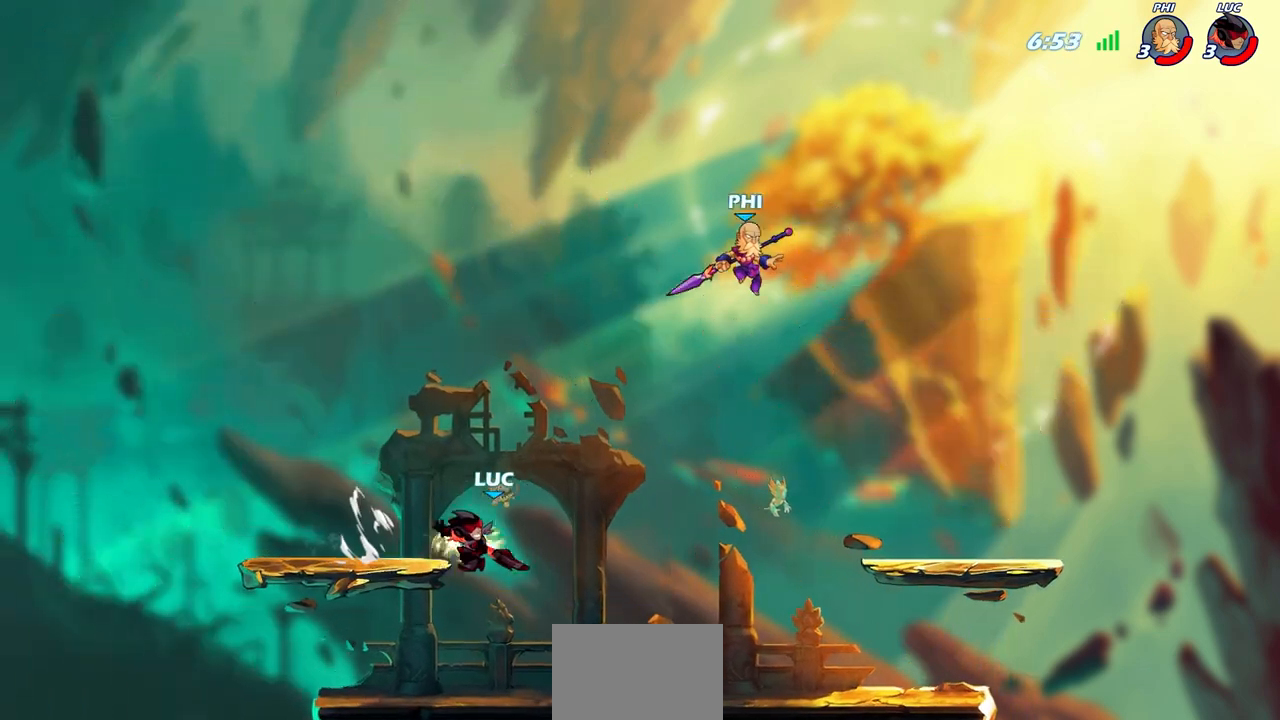
{"buttons": [], "left_stick": "right", "right_stick": "center", "events": [[450, "CIRCLE", "up"]]}
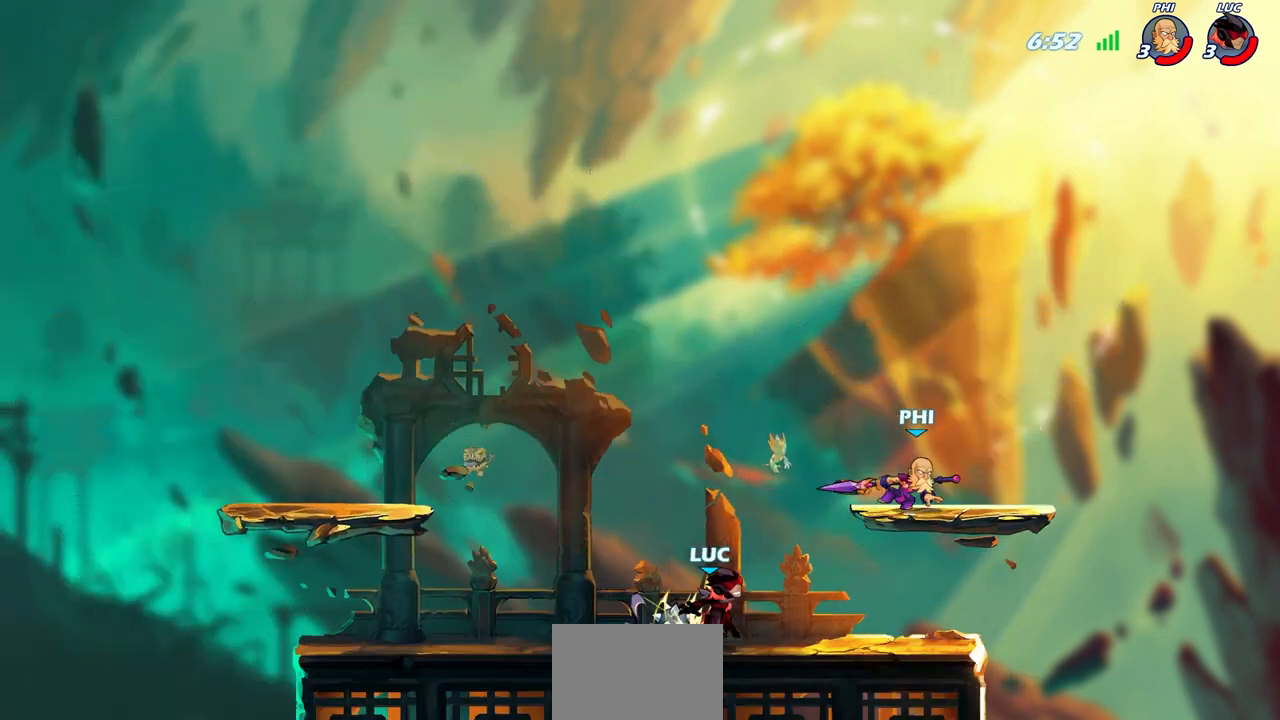
{"buttons": [], "left_stick": "center", "right_stick": "center", "events": [[17, "left_stick", "center"]]}
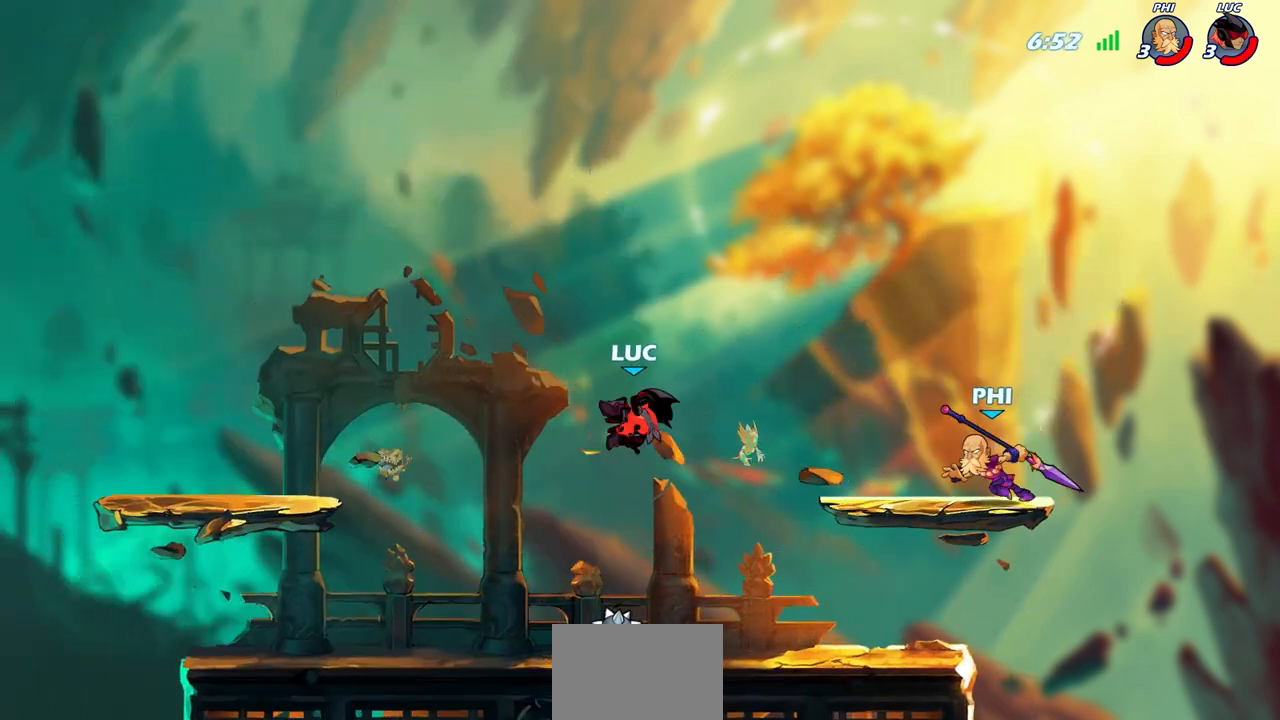
{"buttons": [], "left_stick": "right", "right_stick": "center", "events": [[33, "left_stick", "left"], [100, "left_stick", "down-left"], [417, "left_stick", "down-right"], [467, "left_stick", "right"]]}
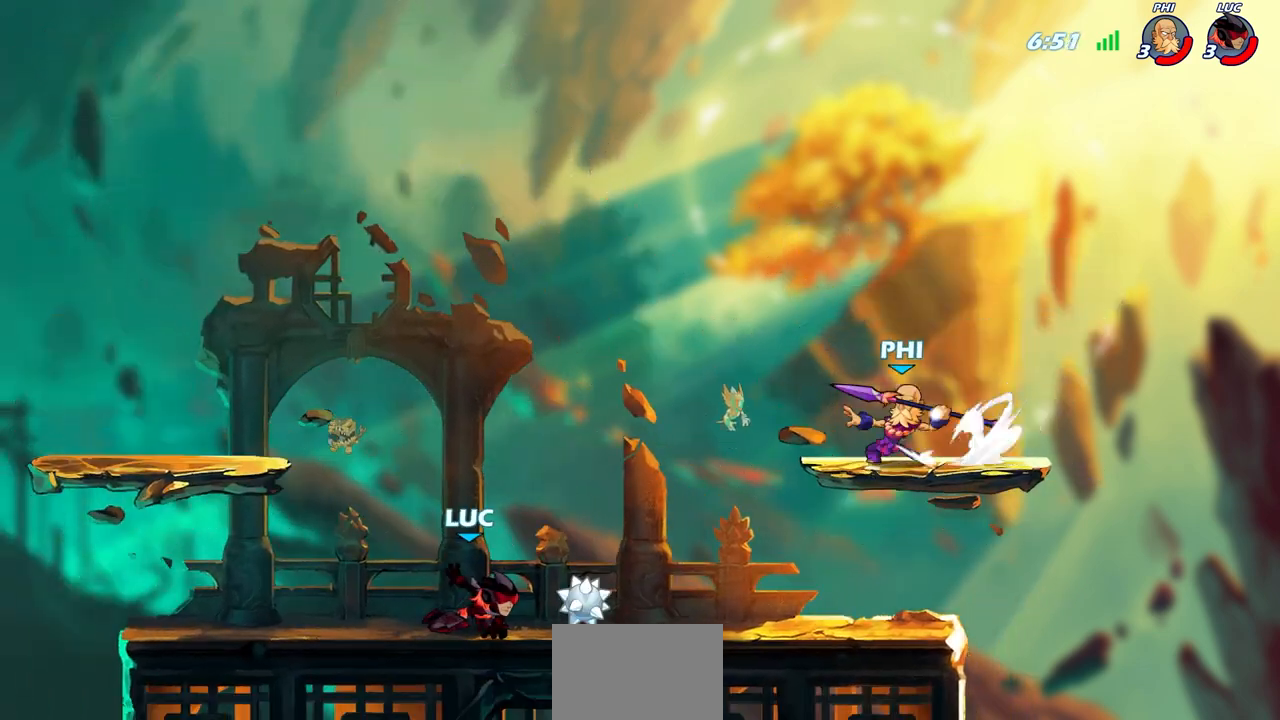
{"buttons": [], "left_stick": "center", "right_stick": "center", "events": [[50, "R2", "down"], [183, "CIRCLE", "down"], [183, "left_stick", "center"], [217, "R2", "up"], [267, "CIRCLE", "up"]]}
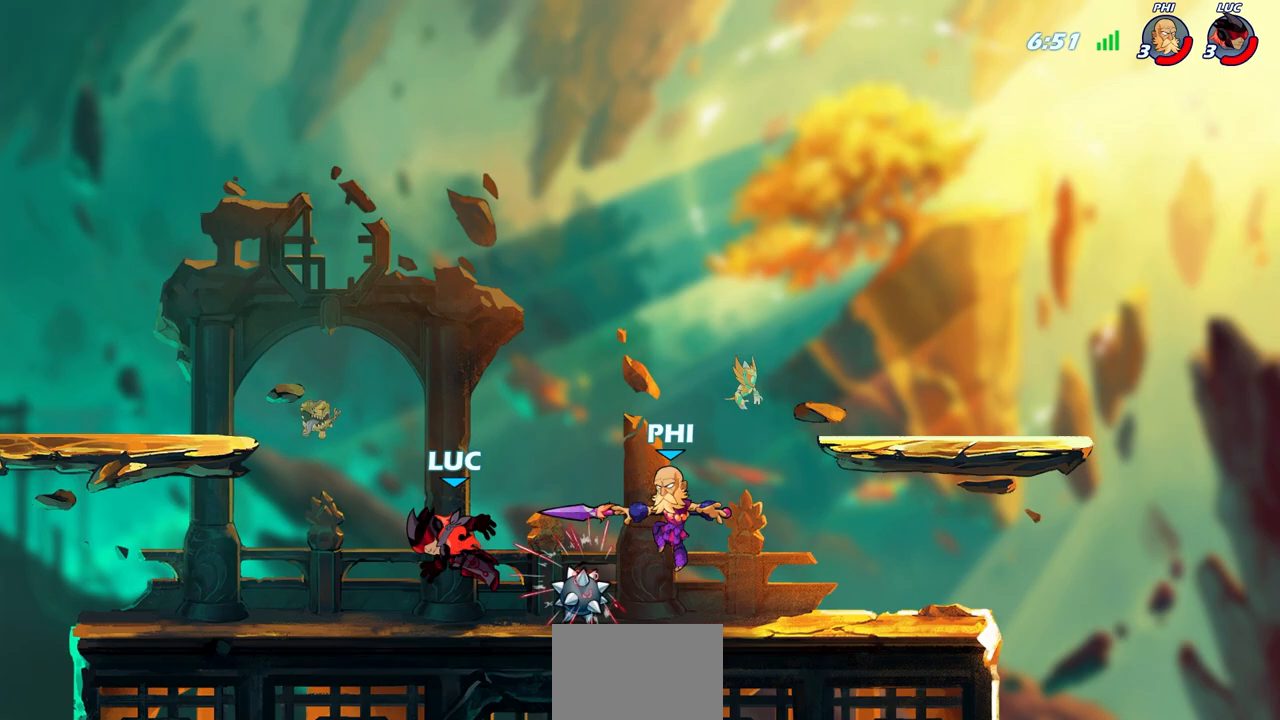
{"buttons": ["SQUARE"], "left_stick": "right", "right_stick": "center", "events": [[100, "left_stick", "right"], [233, "SQUARE", "down"], [383, "SQUARE", "up"], [483, "SQUARE", "down"]]}
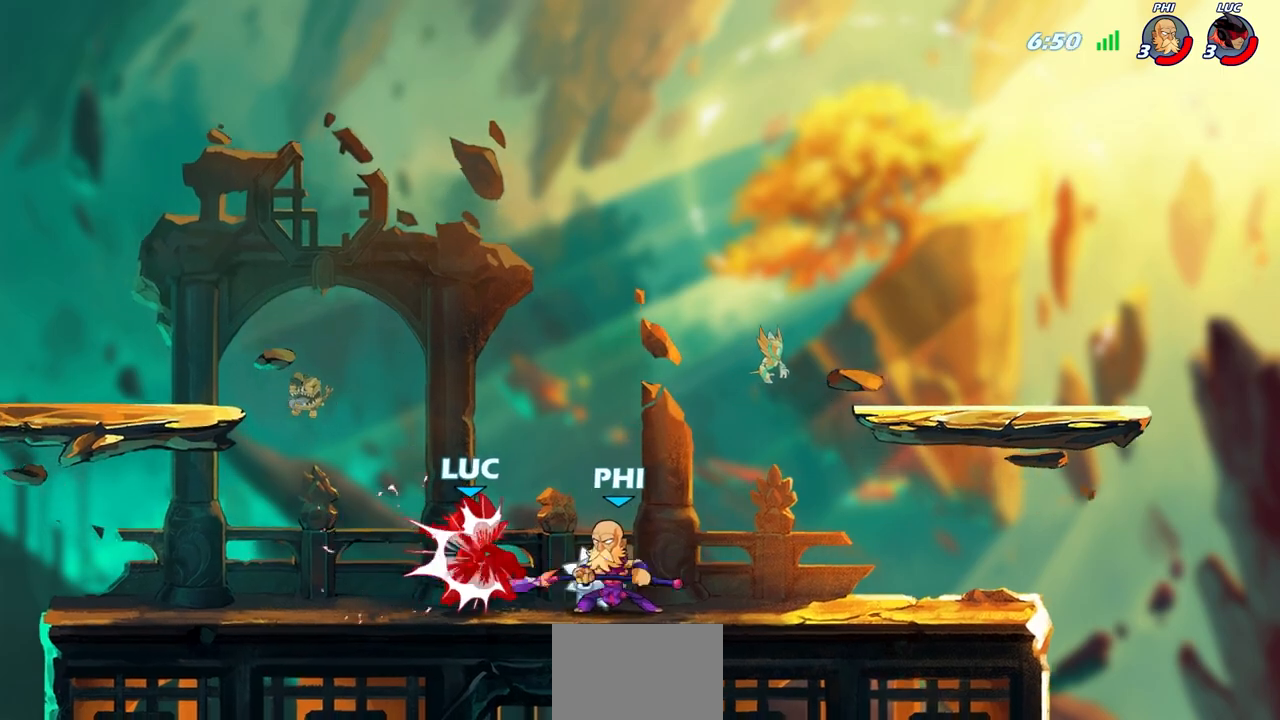
{"buttons": [], "left_stick": "left", "right_stick": "center", "events": [[83, "SQUARE", "up"], [133, "left_stick", "center"], [333, "left_stick", "left"]]}
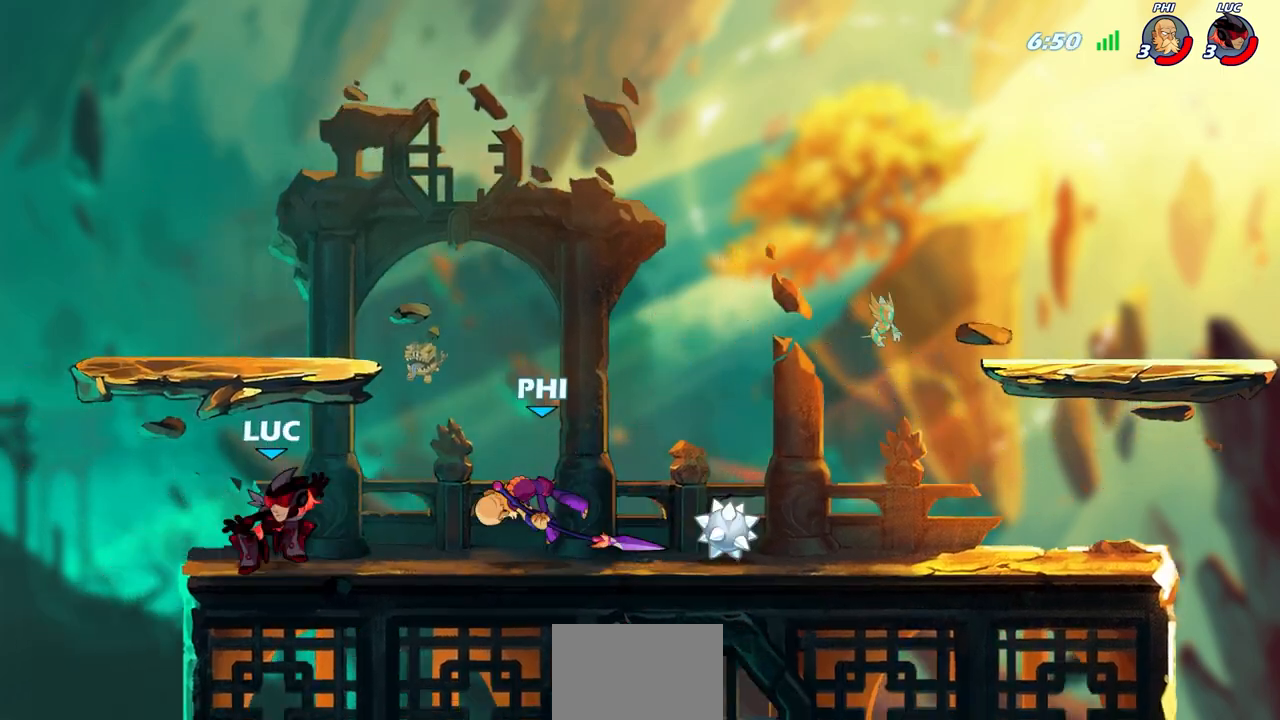
{"buttons": ["SQUARE"], "left_stick": "right", "right_stick": "center", "events": [[200, "left_stick", "down"], [267, "left_stick", "right"], [350, "CROSS", "down"], [467, "SQUARE", "down"], [500, "CROSS", "up"]]}
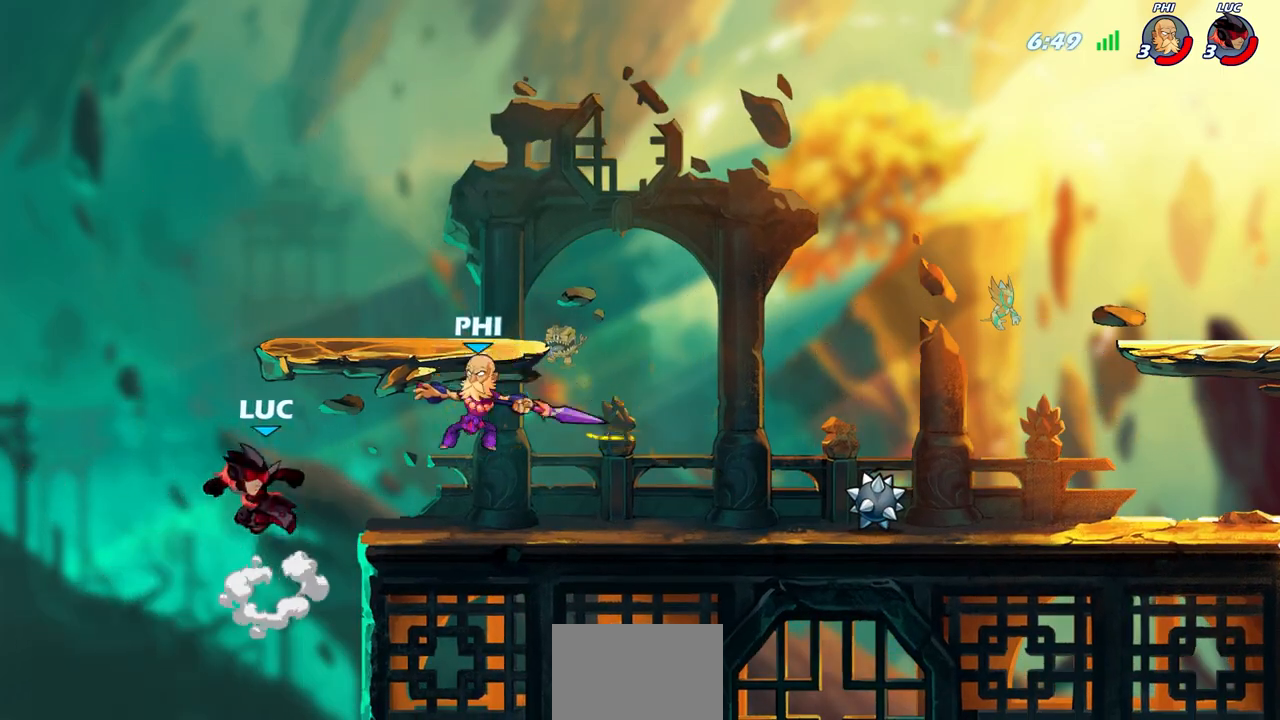
{"buttons": [], "left_stick": "right", "right_stick": "center", "events": [[17, "SQUARE", "up"], [17, "right_stick", "down-left"], [67, "right_stick", "center"], [150, "SQUARE", "down"], [200, "SQUARE", "up"]]}
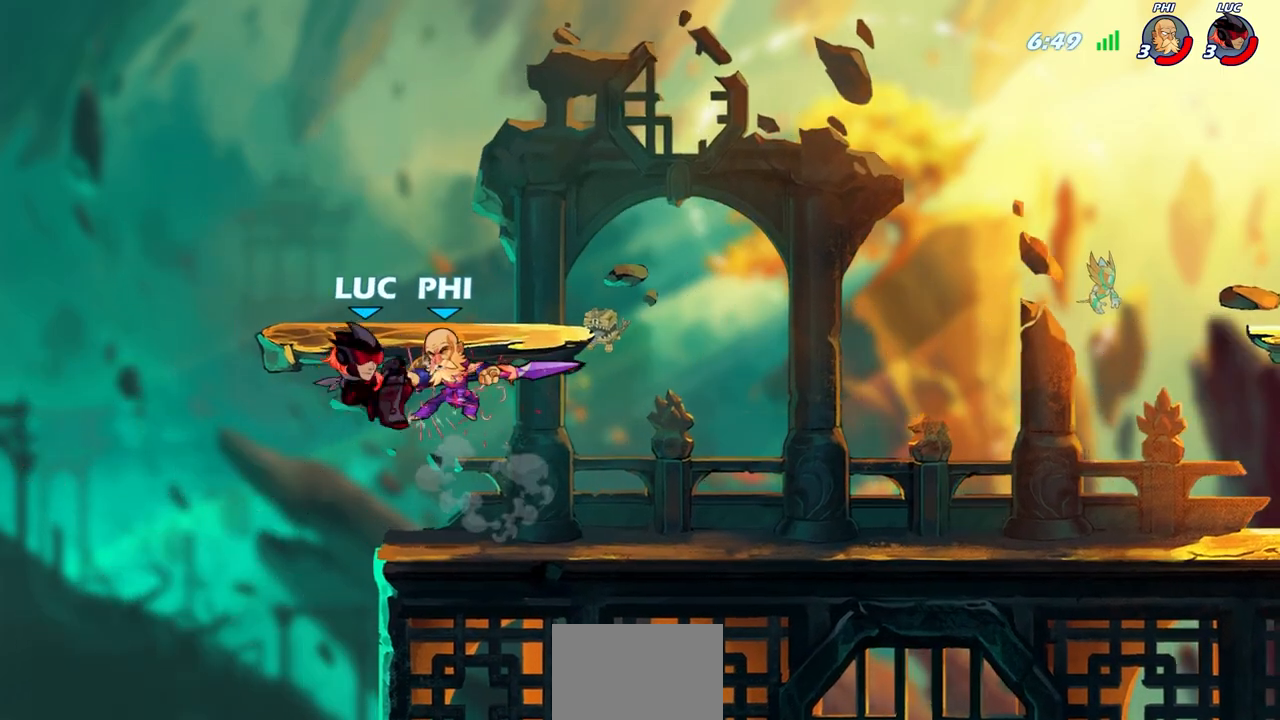
{"buttons": [], "left_stick": "center", "right_stick": "center", "events": [[483, "left_stick", "center"]]}
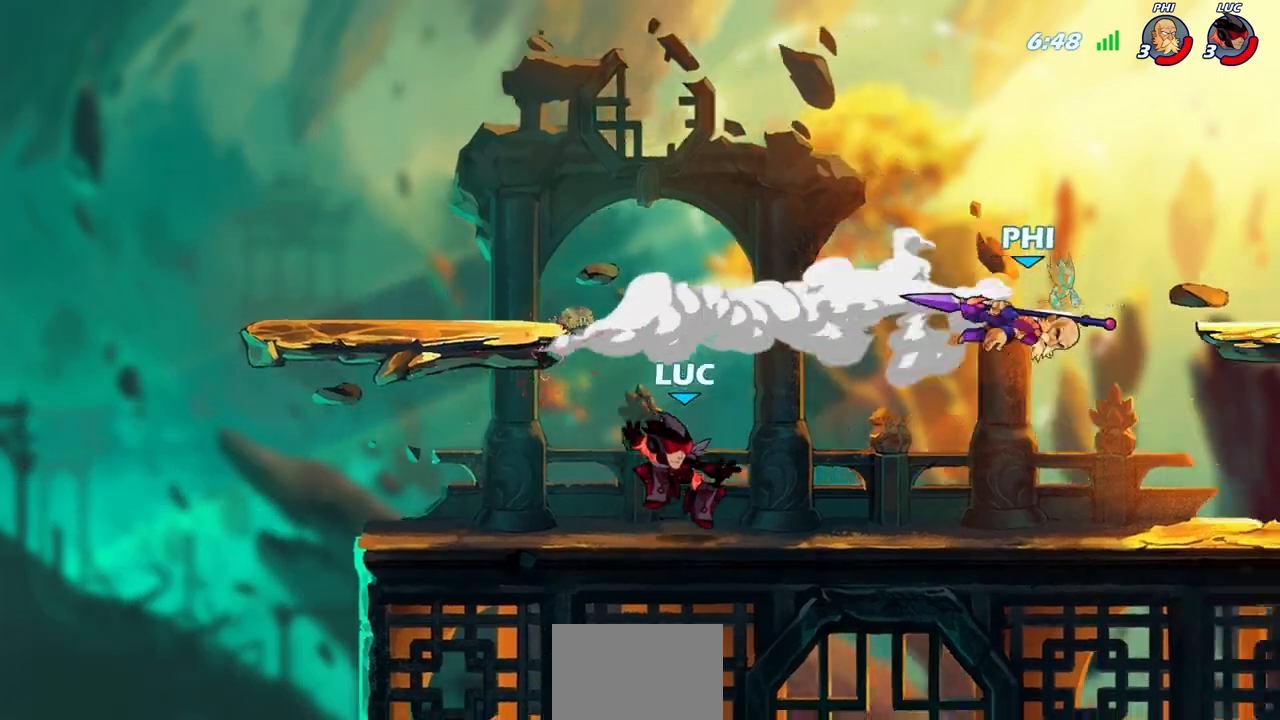
{"buttons": [], "left_stick": "right", "right_stick": "center", "events": [[450, "left_stick", "right"]]}
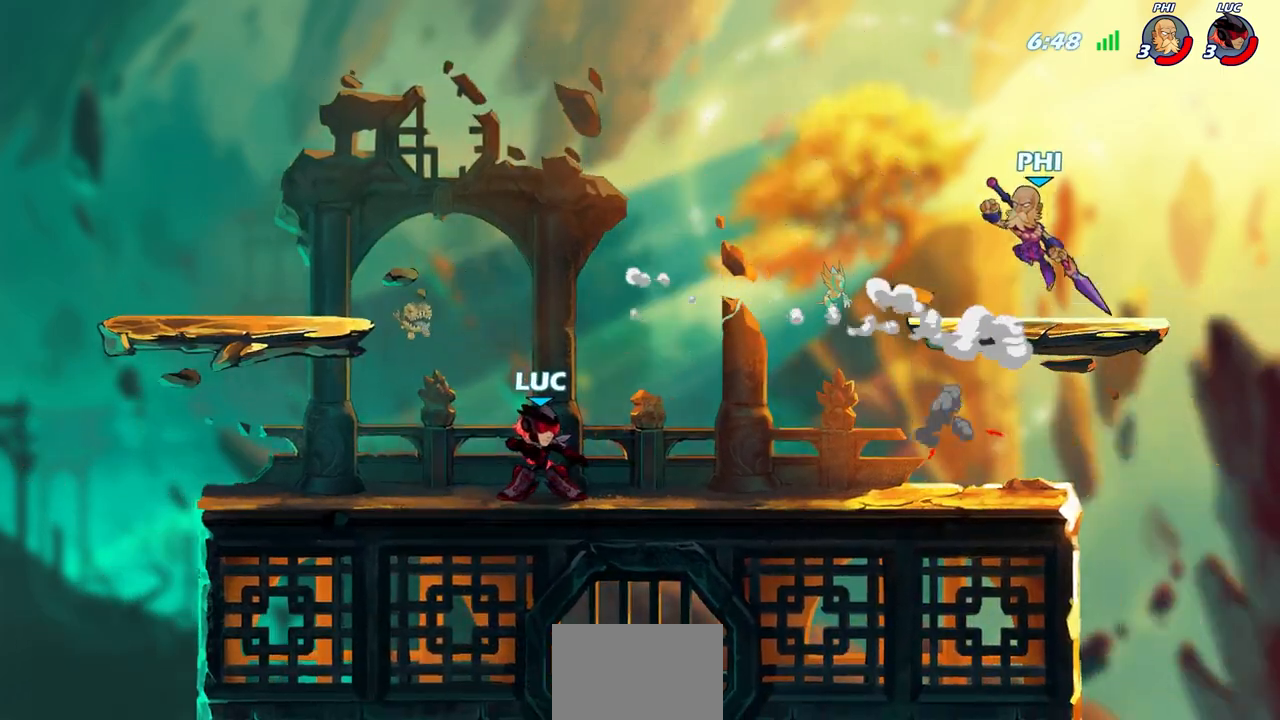
{"buttons": [], "left_stick": "center", "right_stick": "center", "events": [[267, "R2", "down"], [317, "CIRCLE", "down"], [350, "left_stick", "center"], [417, "R2", "up"], [433, "CIRCLE", "up"]]}
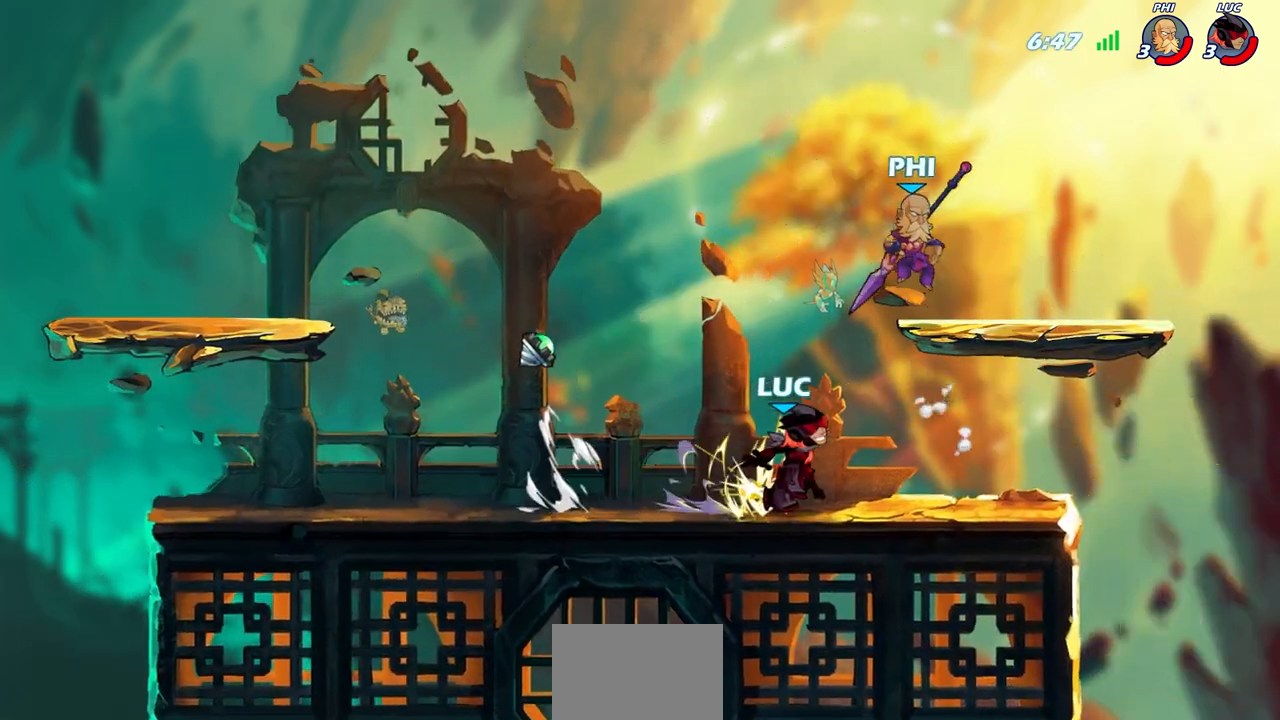
{"buttons": [], "left_stick": "center", "right_stick": "center", "events": []}